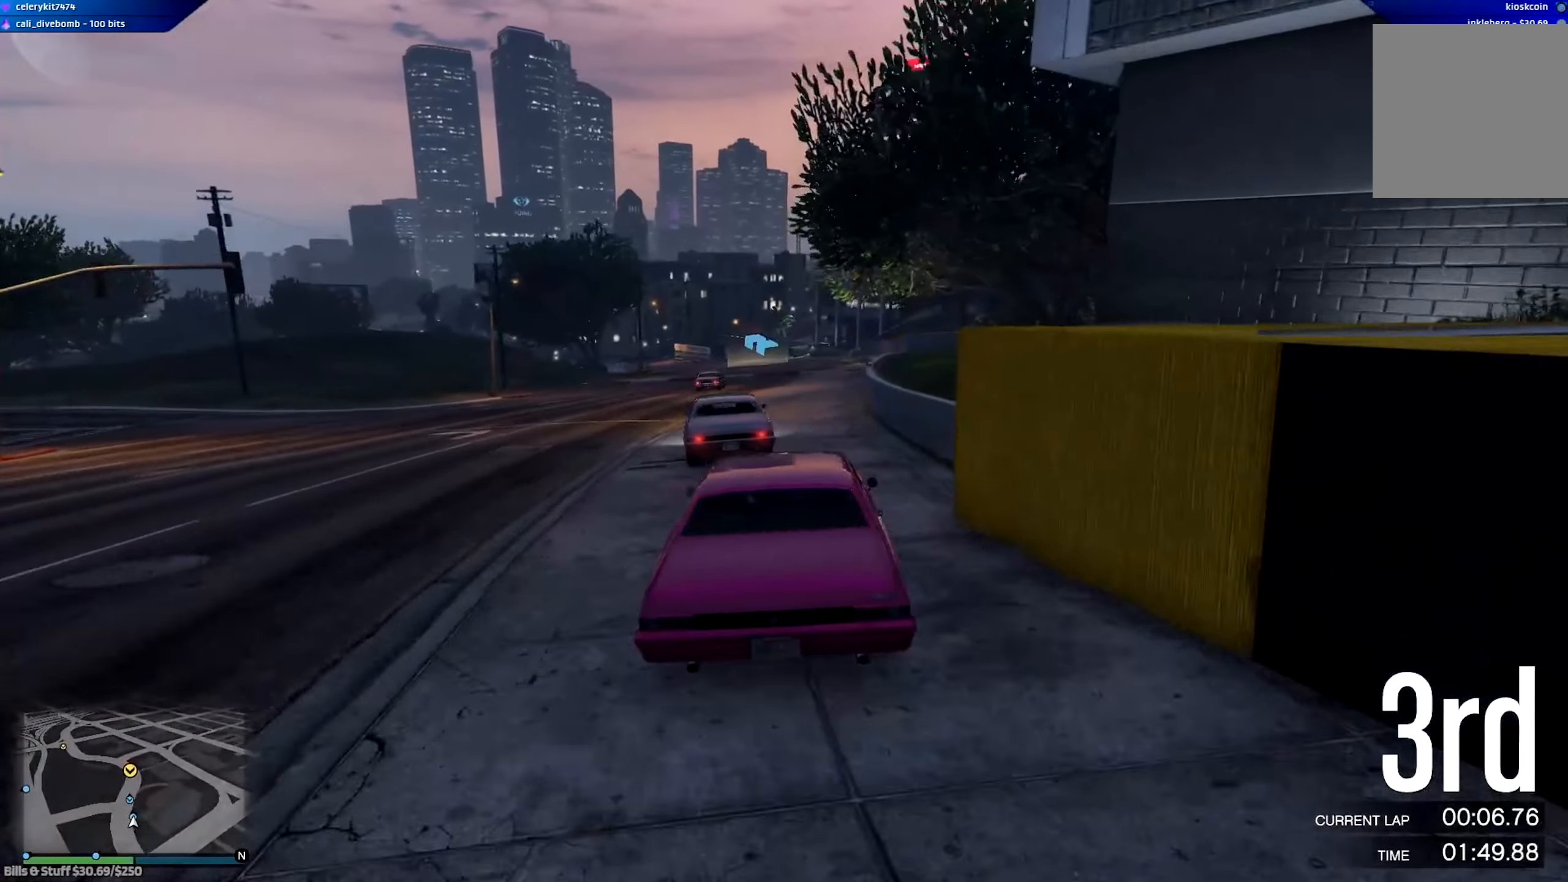
Gameplay with a controller (Xbox layout); each line is a JSON object with the inputs held at the frame after it. "events" lists button and stick changes between this image and that frame as [ms after this image, input, new state], when the widget could be followed in between.
{"buttons": ["R2"], "left_stick": "center", "right_stick": "center", "events": [[34, "left_stick", "right"], [167, "left_stick", "center"]]}
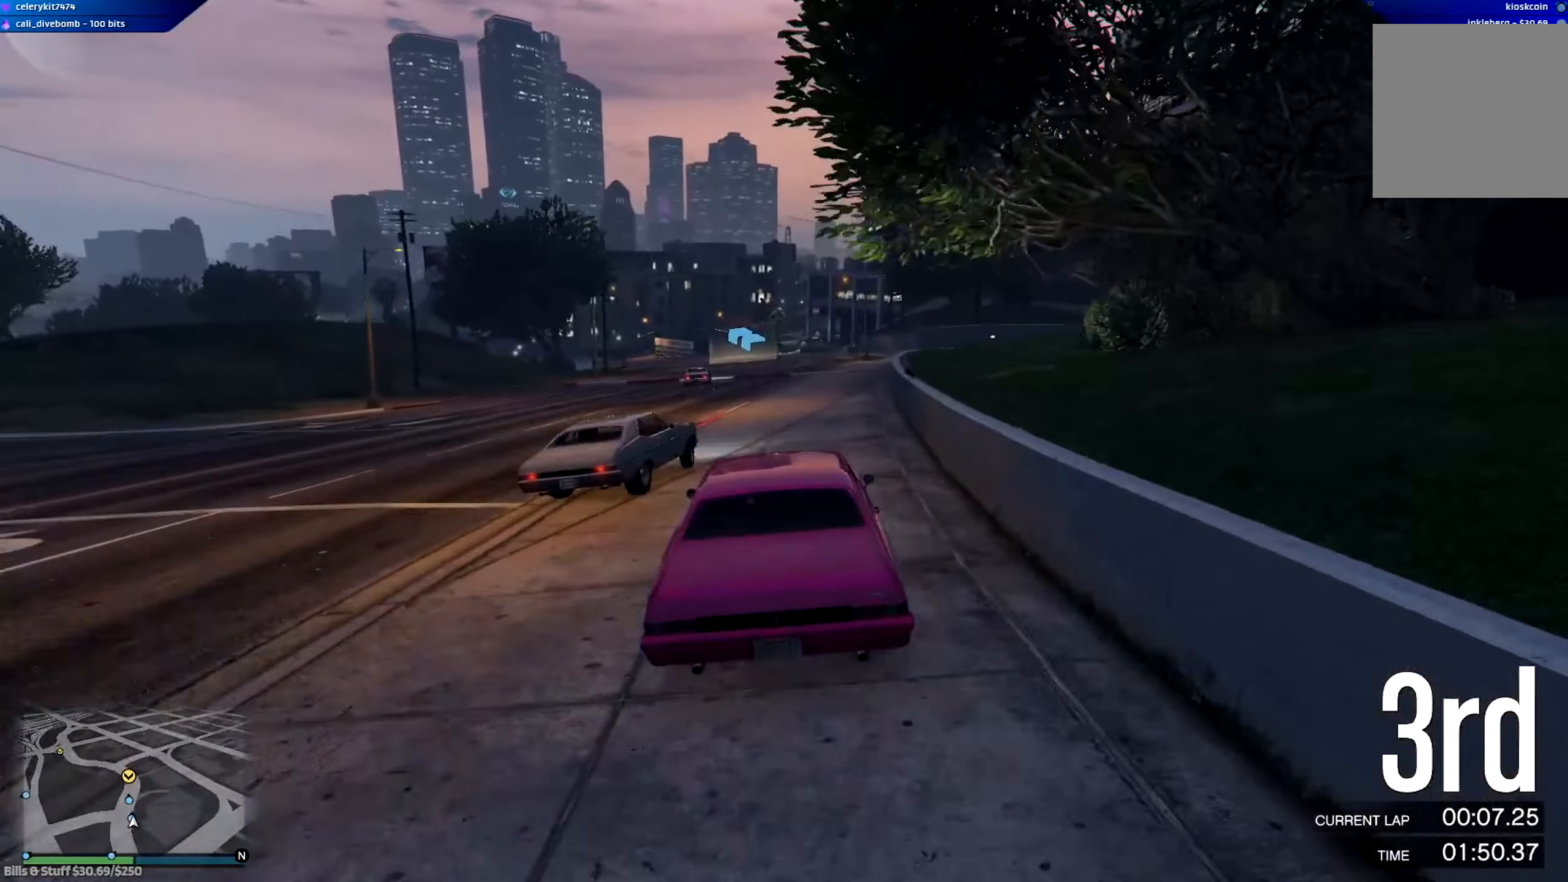
{"buttons": ["R2"], "left_stick": "right", "right_stick": "center", "events": [[100, "left_stick", "right"], [234, "left_stick", "center"], [434, "left_stick", "right"]]}
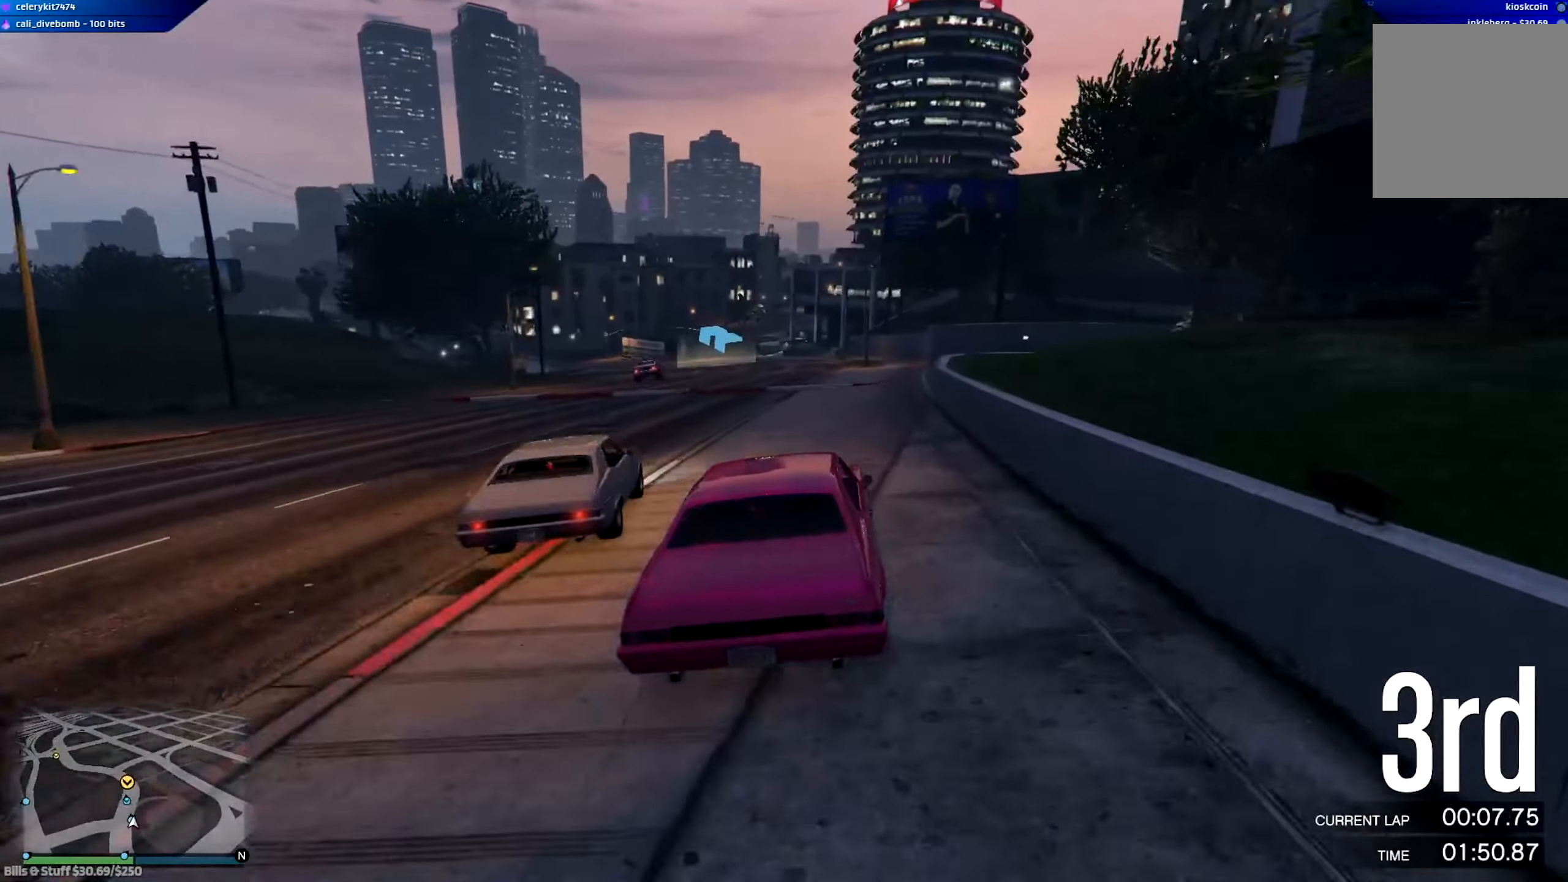
{"buttons": ["R2"], "left_stick": "center", "right_stick": "center", "events": [[101, "left_stick", "center"], [234, "left_stick", "left"], [401, "left_stick", "center"]]}
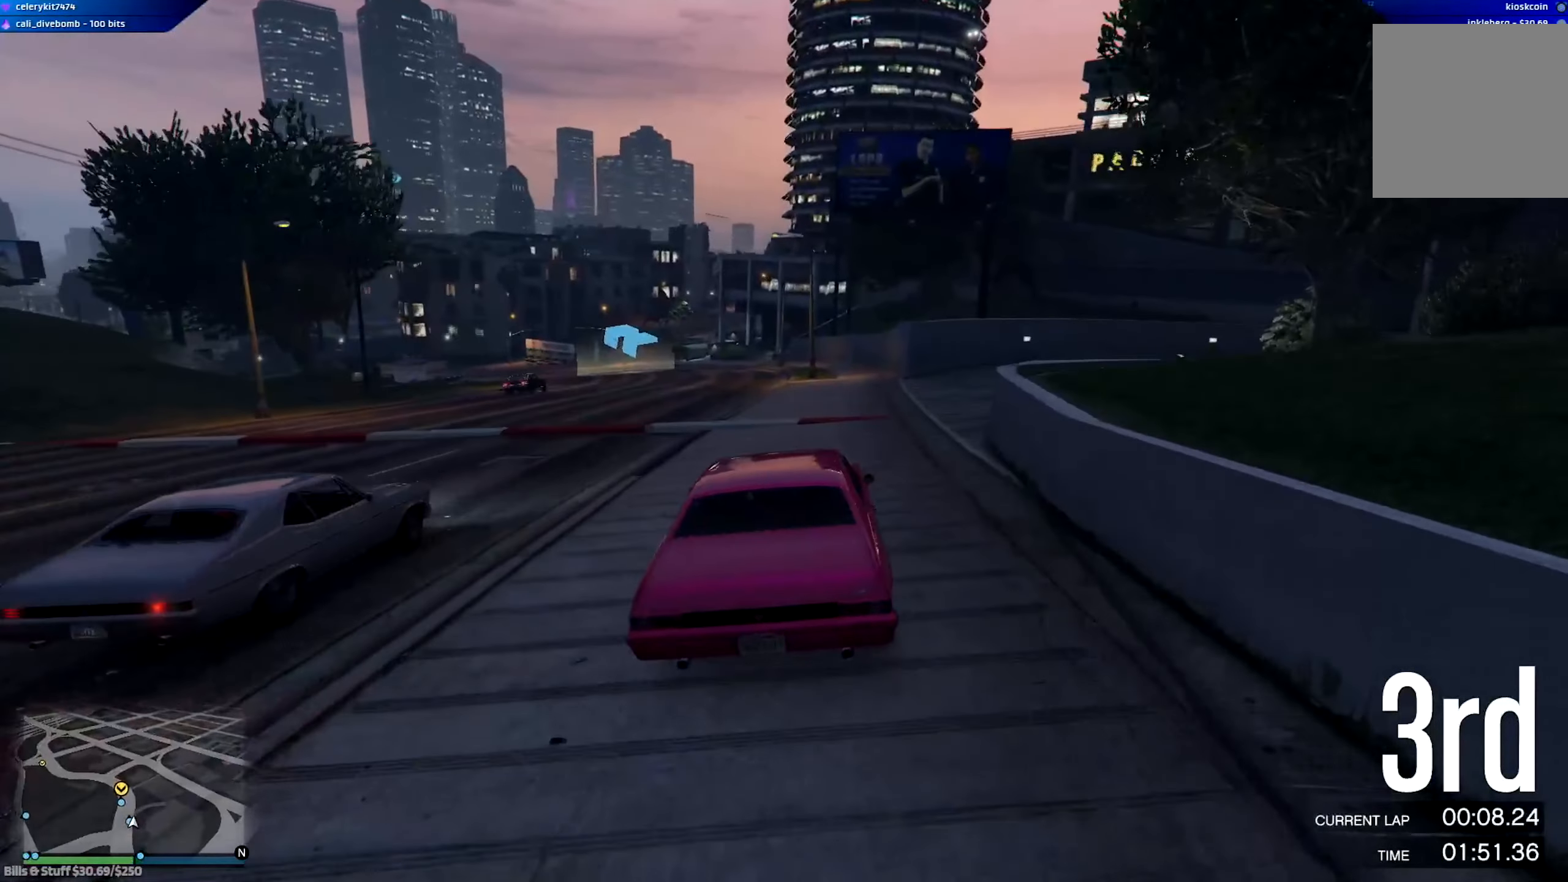
{"buttons": ["R2"], "left_stick": "left", "right_stick": "center", "events": [[167, "left_stick", "left"], [300, "left_stick", "center"], [434, "left_stick", "left"]]}
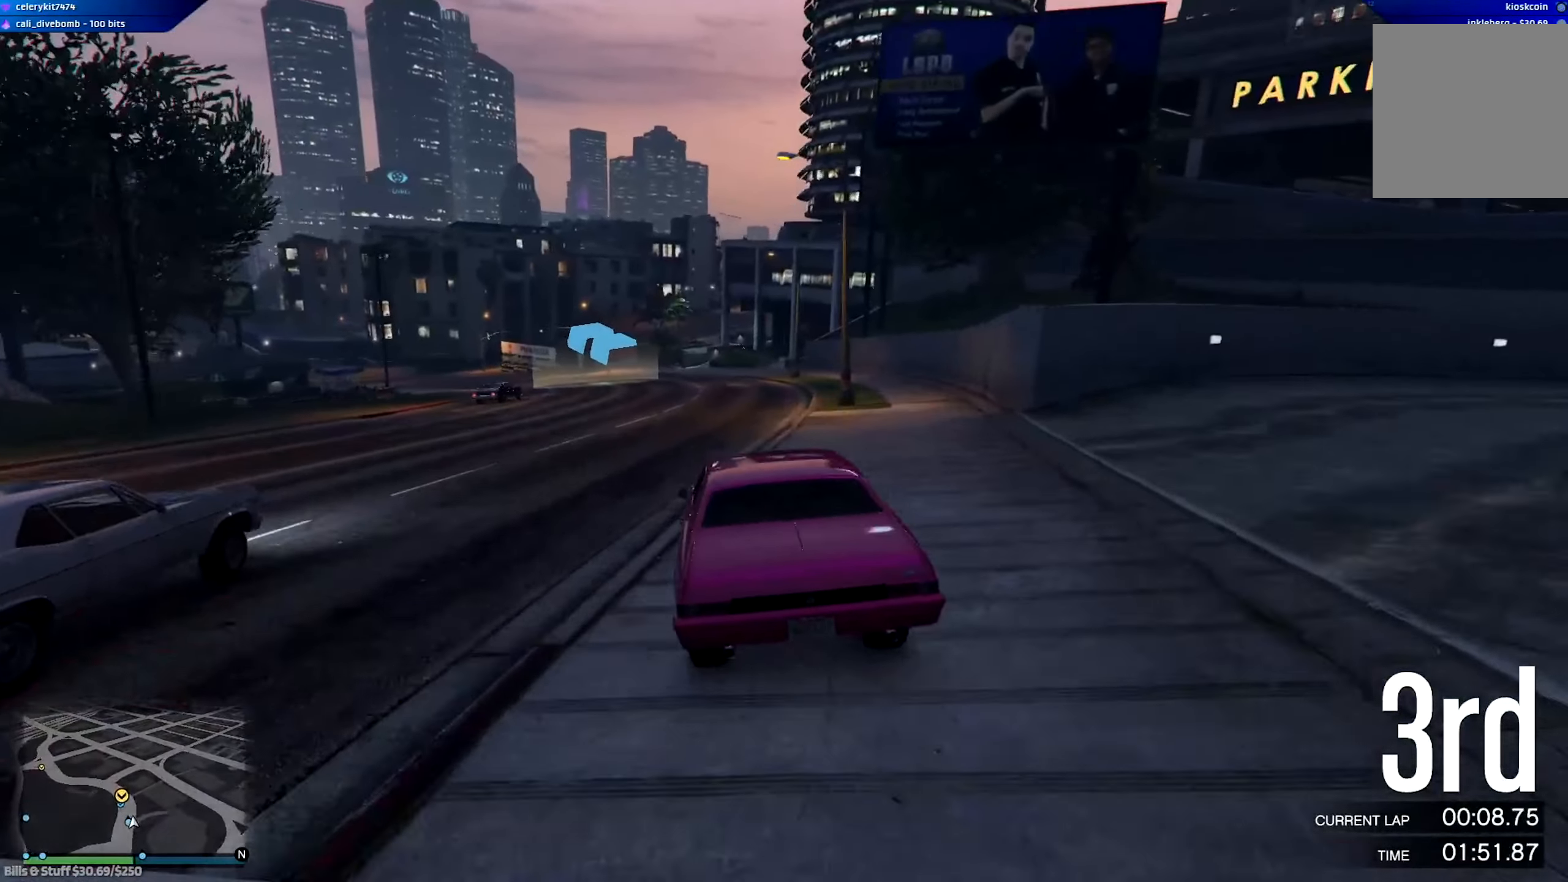
{"buttons": ["R2"], "left_stick": "left", "right_stick": "center", "events": [[101, "left_stick", "center"], [434, "left_stick", "left"]]}
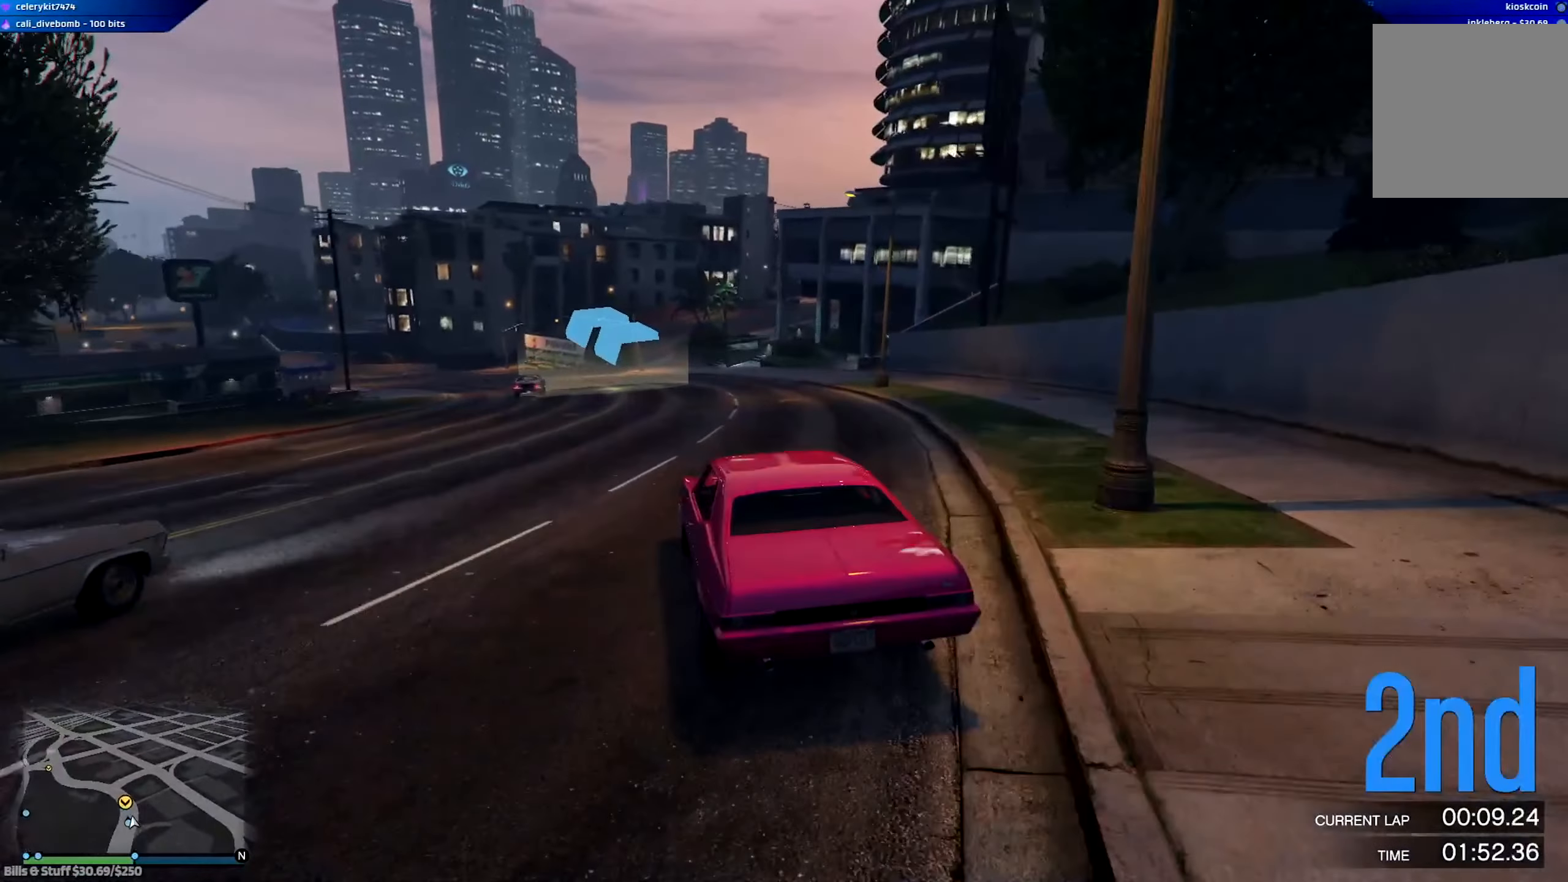
{"buttons": ["R2"], "left_stick": "left", "right_stick": "center", "events": [[100, "left_stick", "center"], [367, "left_stick", "left"]]}
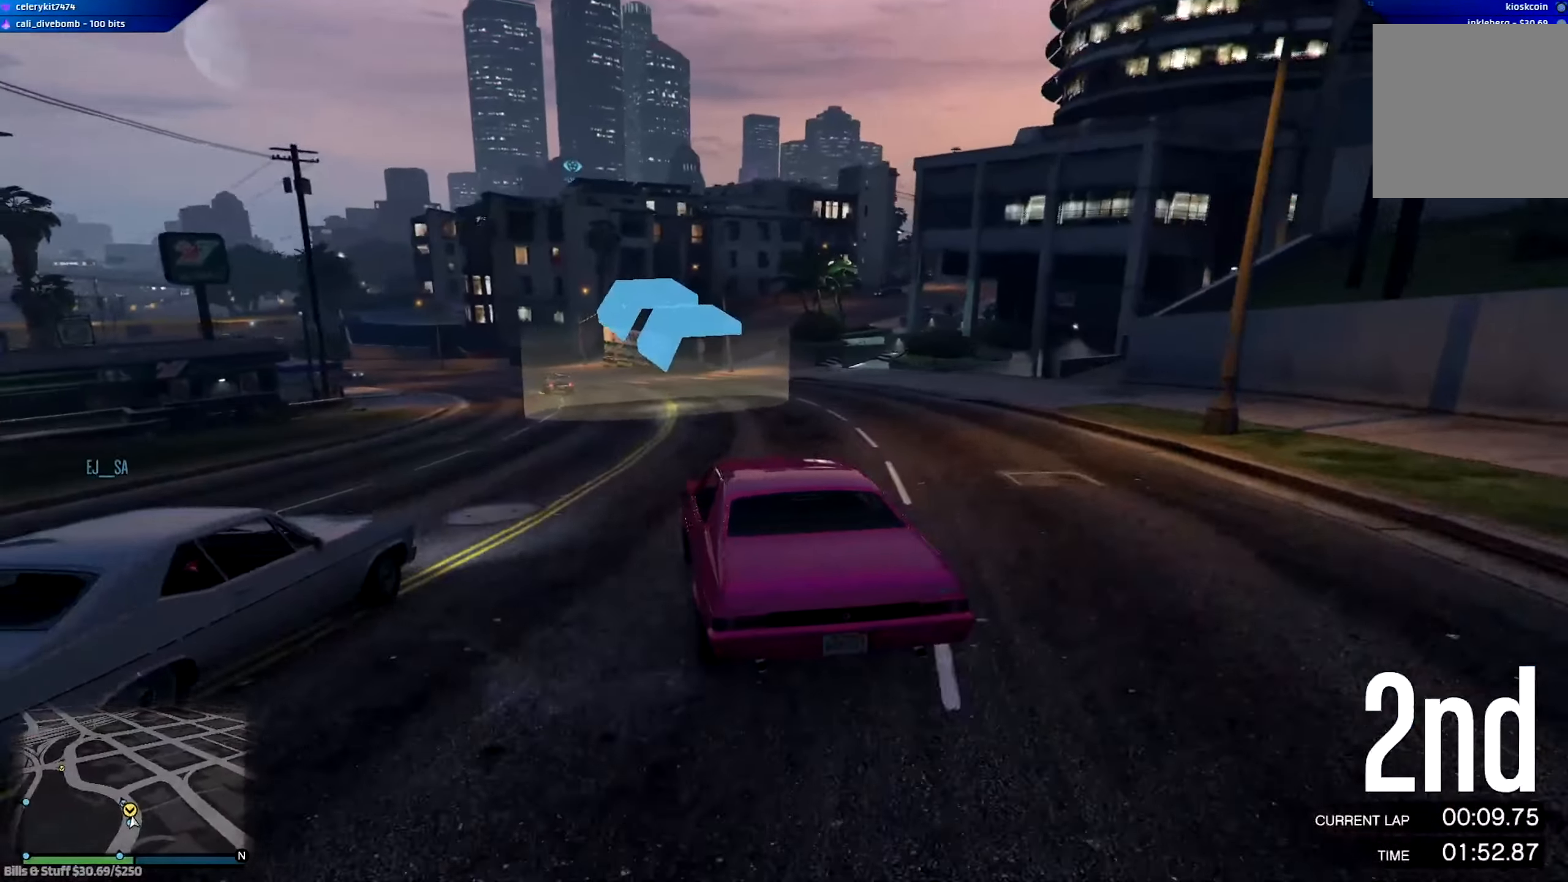
{"buttons": ["R2"], "left_stick": "left", "right_stick": "center", "events": [[34, "left_stick", "center"], [401, "left_stick", "left"]]}
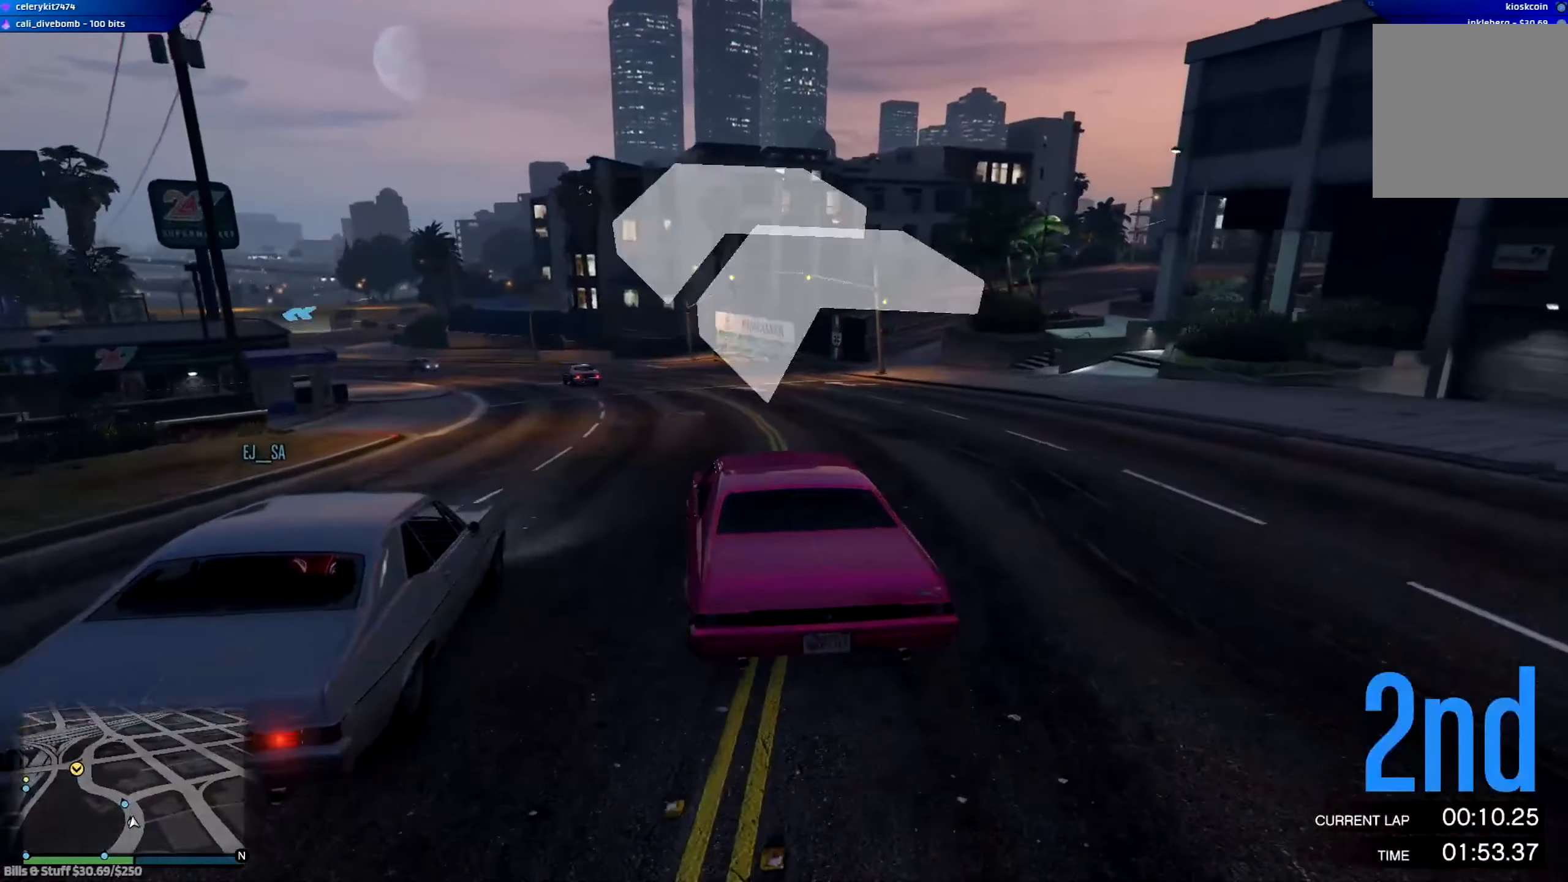
{"buttons": ["R2"], "left_stick": "left", "right_stick": "center", "events": [[100, "left_stick", "center"], [500, "left_stick", "left"]]}
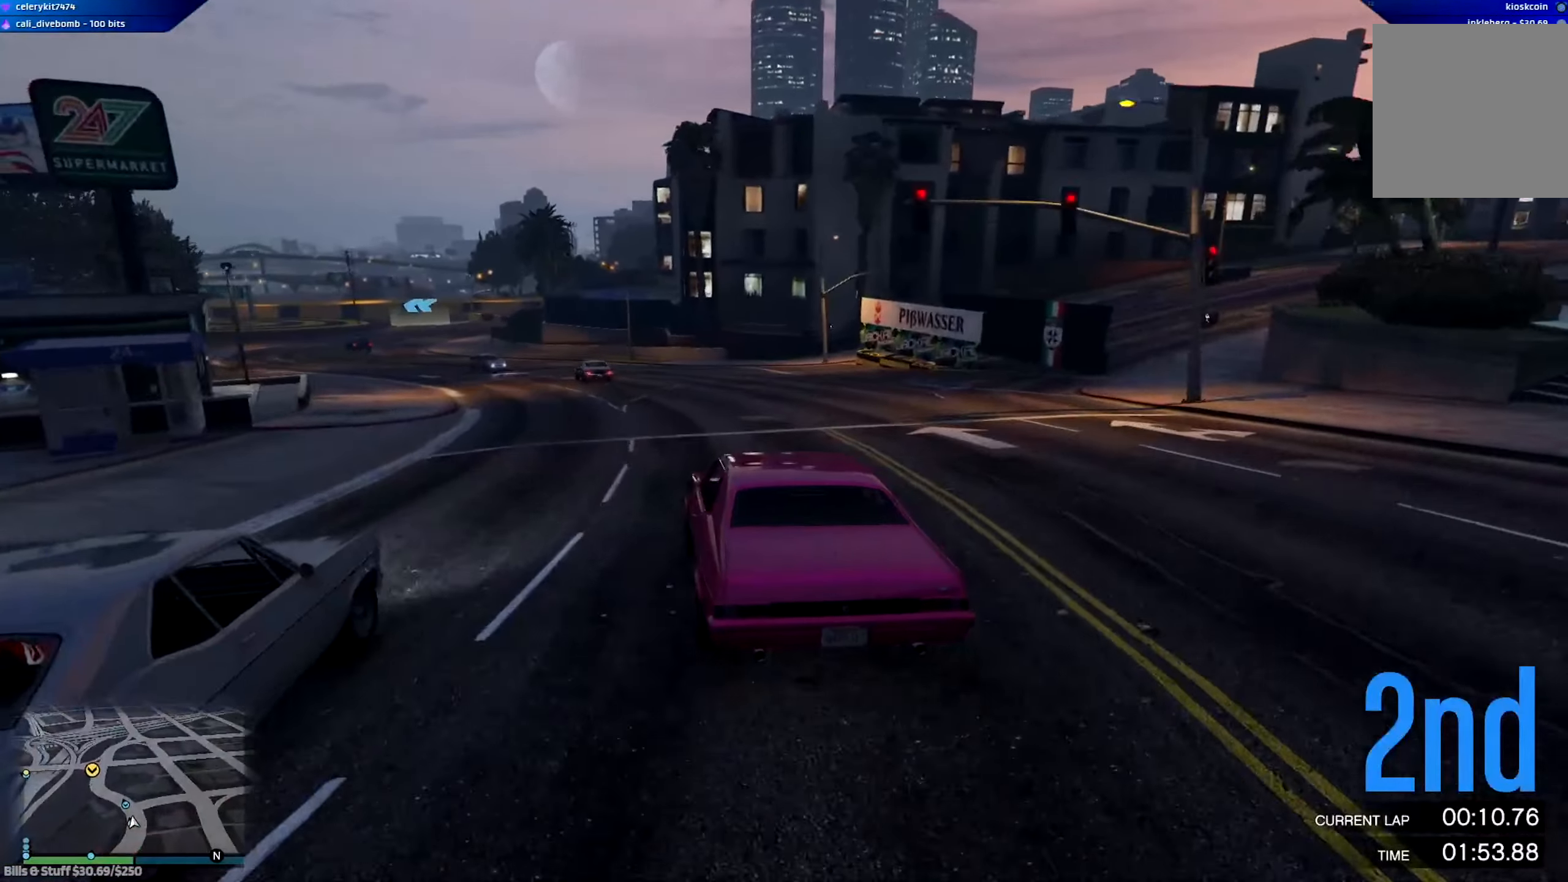
{"buttons": ["R2"], "left_stick": "left", "right_stick": "center", "events": [[201, "left_stick", "center"], [501, "left_stick", "left"]]}
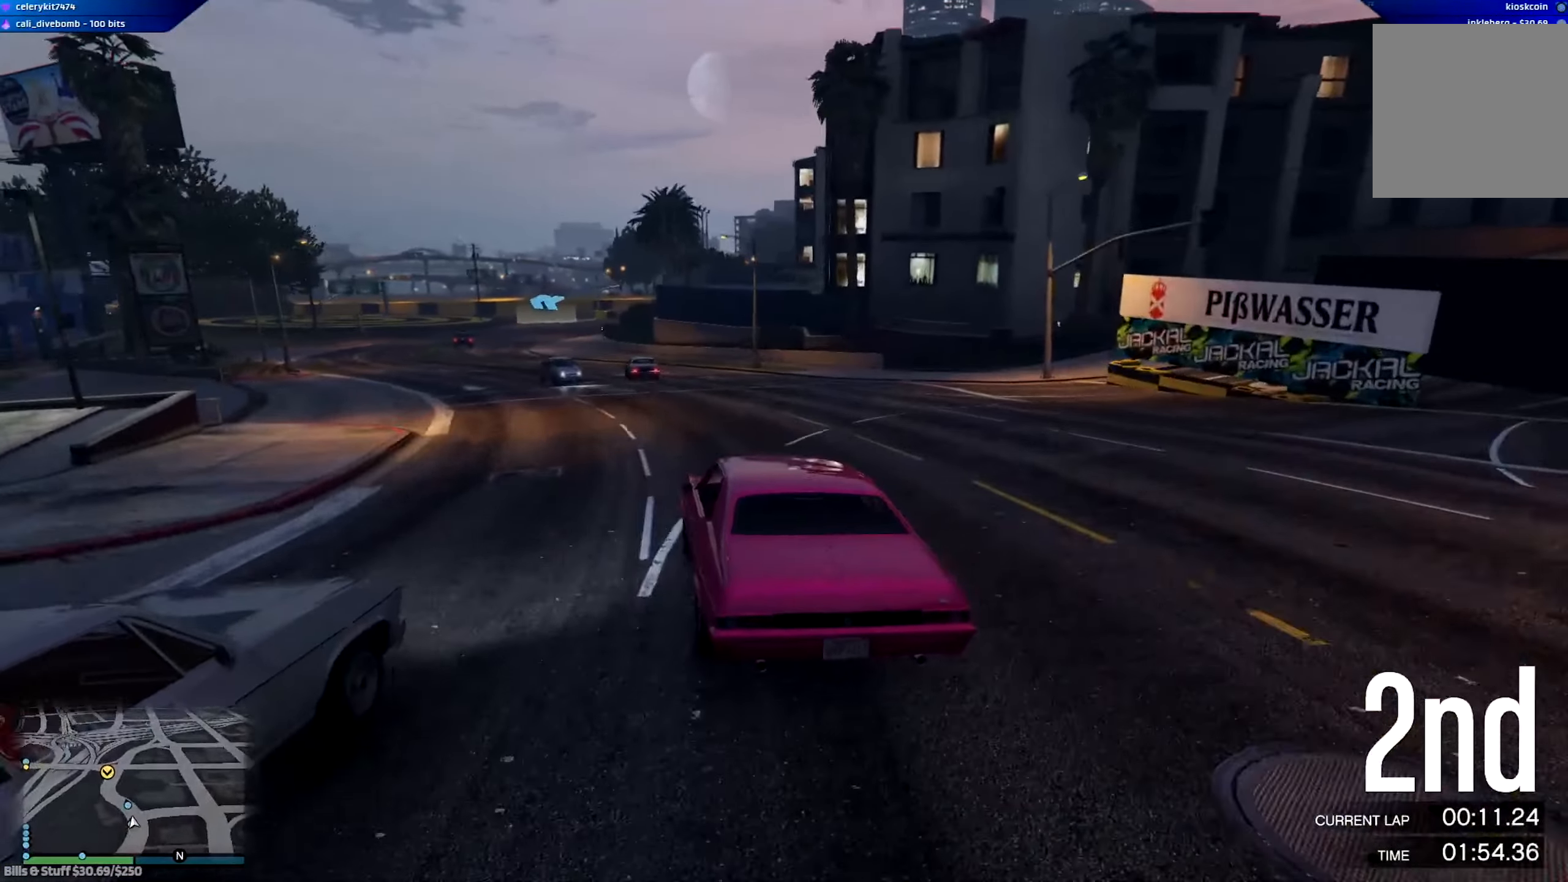
{"buttons": ["R2"], "left_stick": "down-right", "right_stick": "center", "events": [[267, "left_stick", "center"], [467, "left_stick", "down-right"]]}
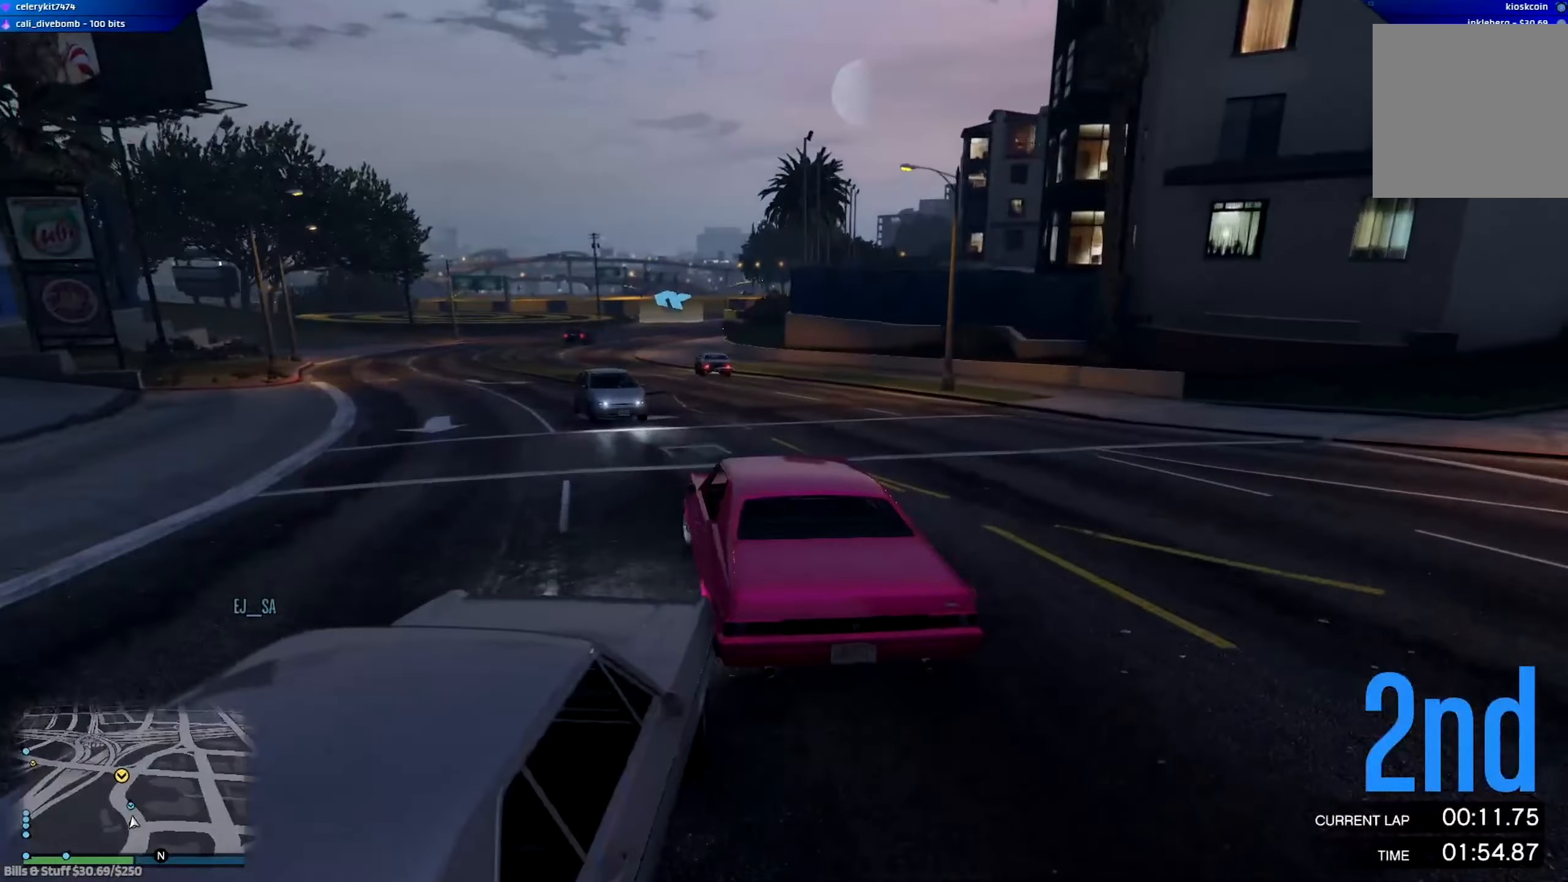
{"buttons": ["R2"], "left_stick": "down-right", "right_stick": "center", "events": [[301, "left_stick", "center"], [401, "left_stick", "left"], [468, "left_stick", "down-right"]]}
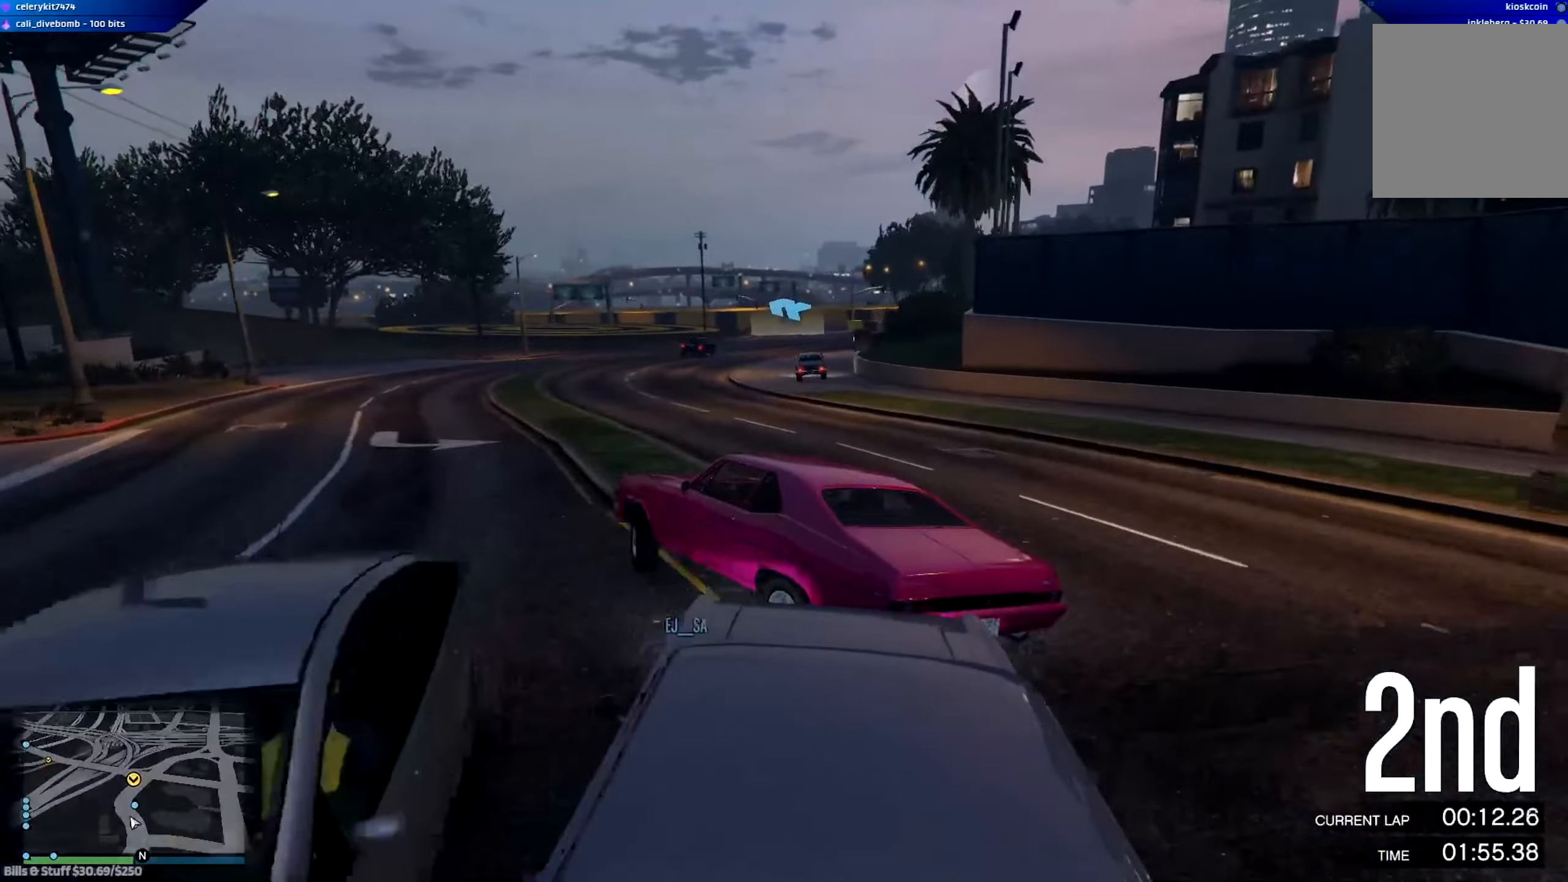
{"buttons": [], "left_stick": "down-right", "right_stick": "center", "events": [[34, "R2", "up"]]}
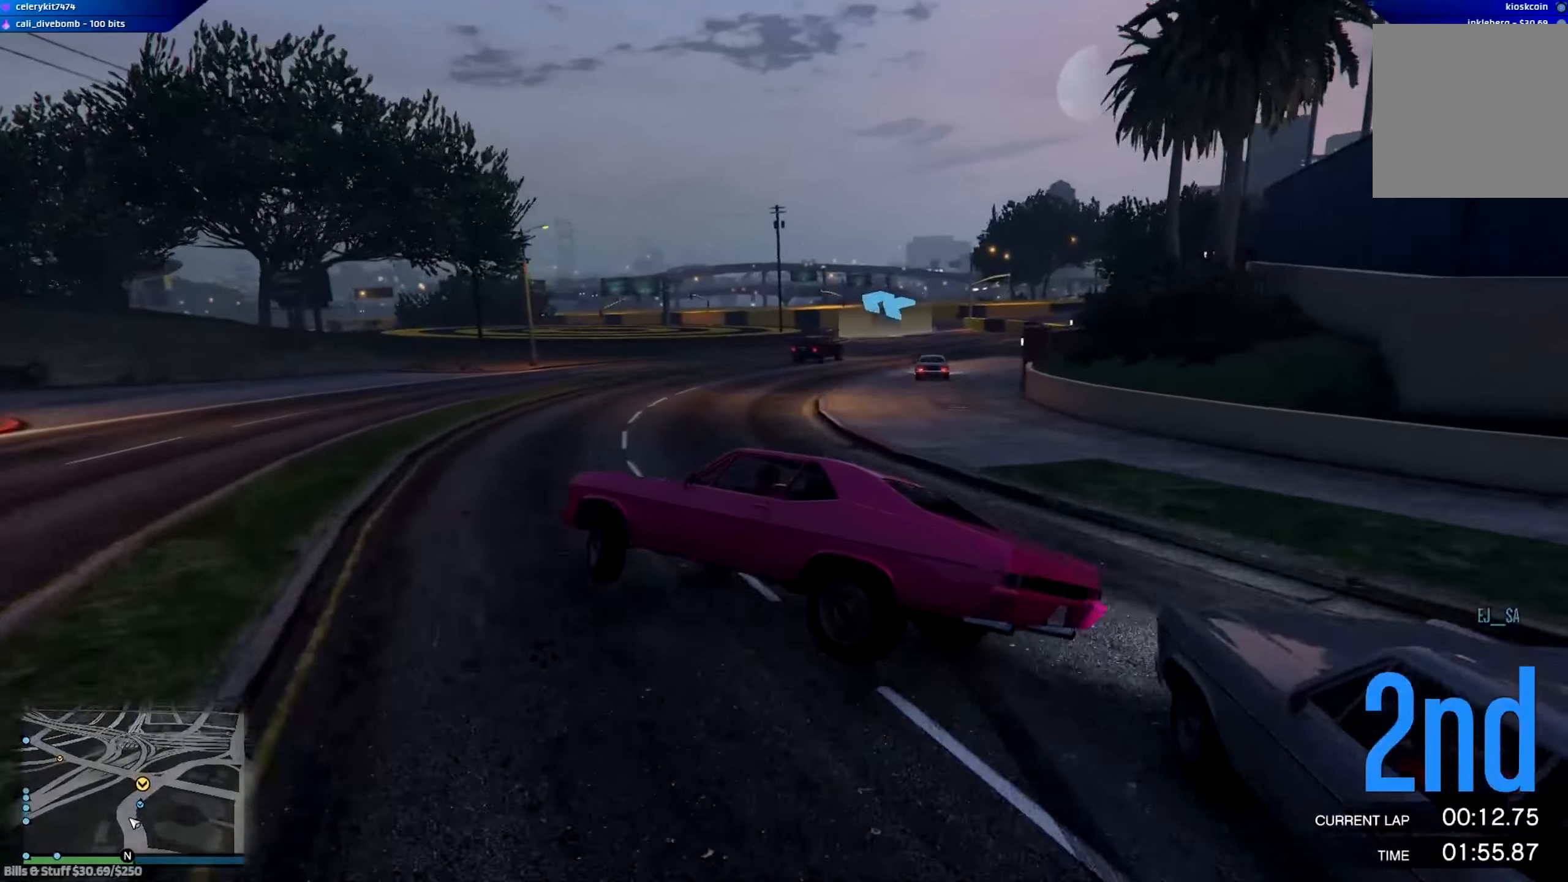
{"buttons": ["L2"], "left_stick": "down-right", "right_stick": "center", "events": [[500, "L2", "down"]]}
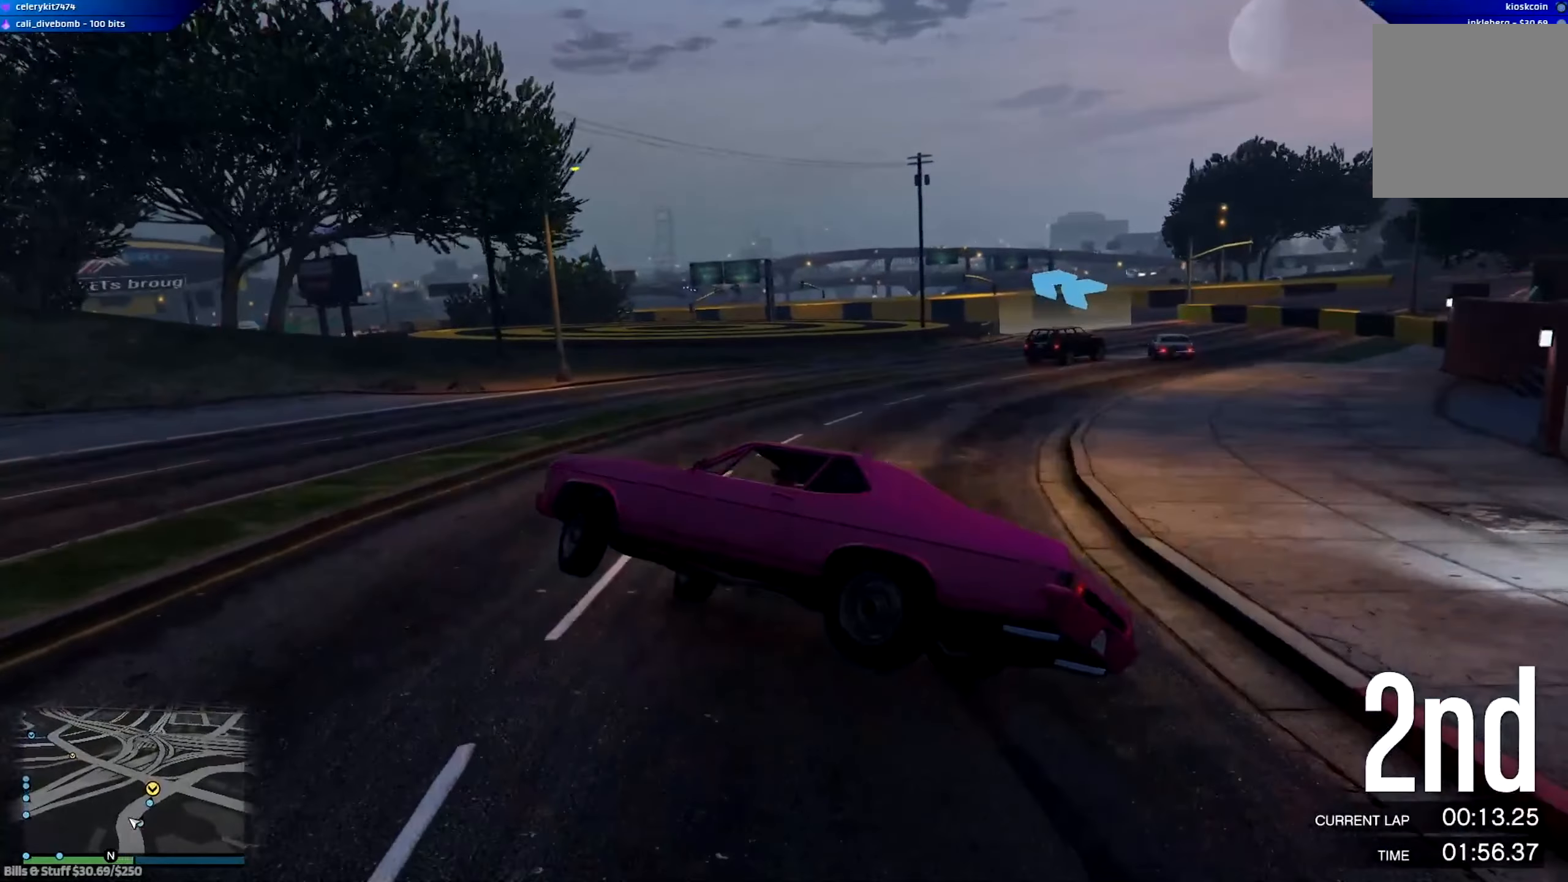
{"buttons": ["L2"], "left_stick": "down-right", "right_stick": "center", "events": []}
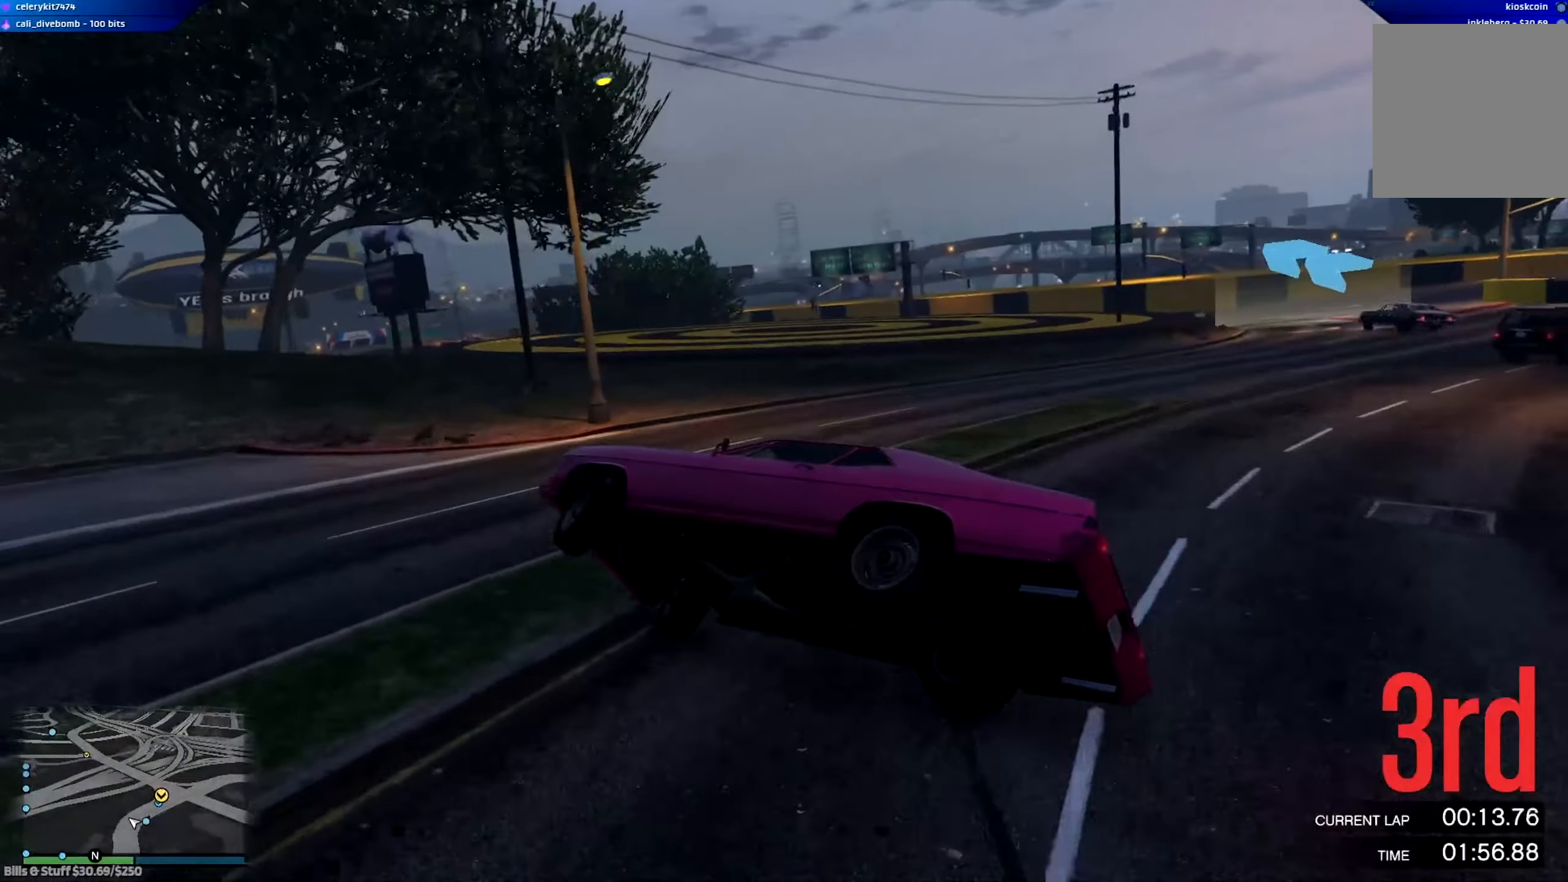
{"buttons": ["L2"], "left_stick": "down-right", "right_stick": "center", "events": []}
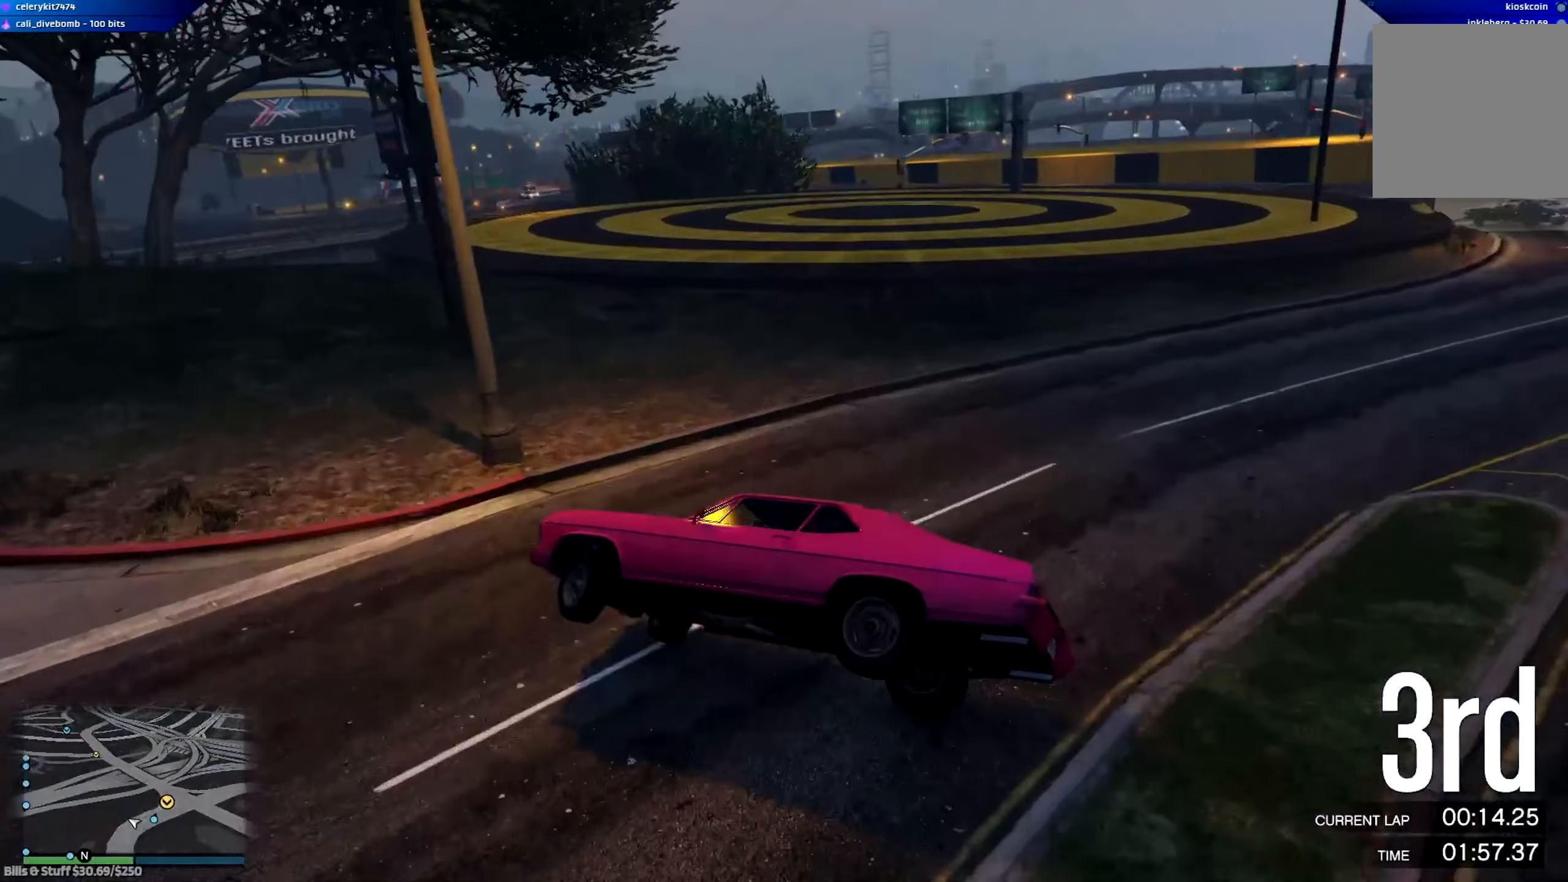
{"buttons": ["L2"], "left_stick": "down-right", "right_stick": "center", "events": []}
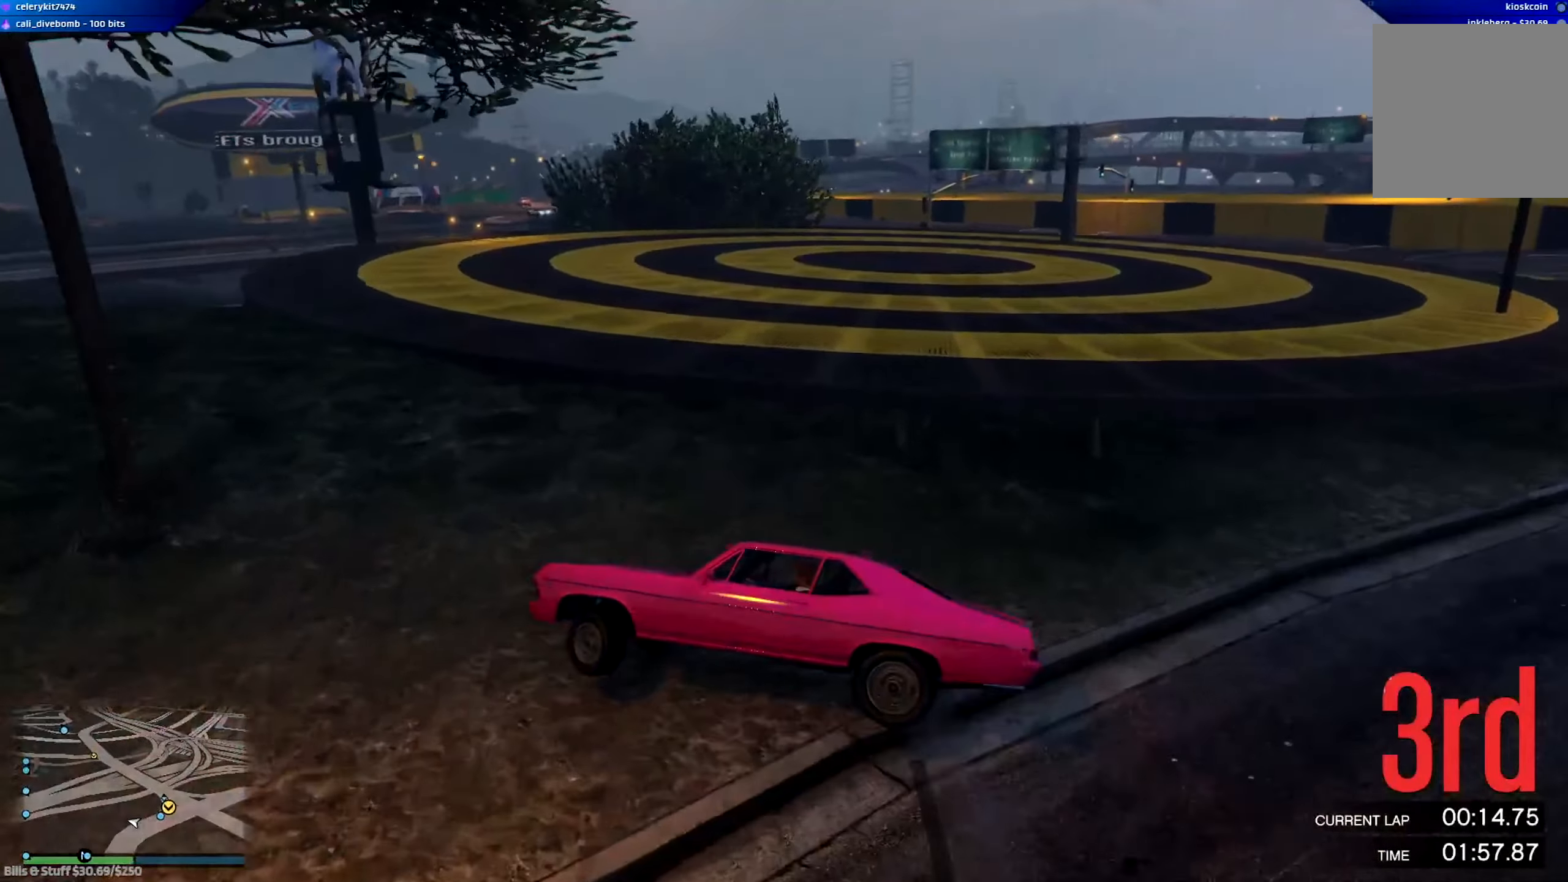
{"buttons": [], "left_stick": "down-right", "right_stick": "center", "events": [[333, "L2", "up"]]}
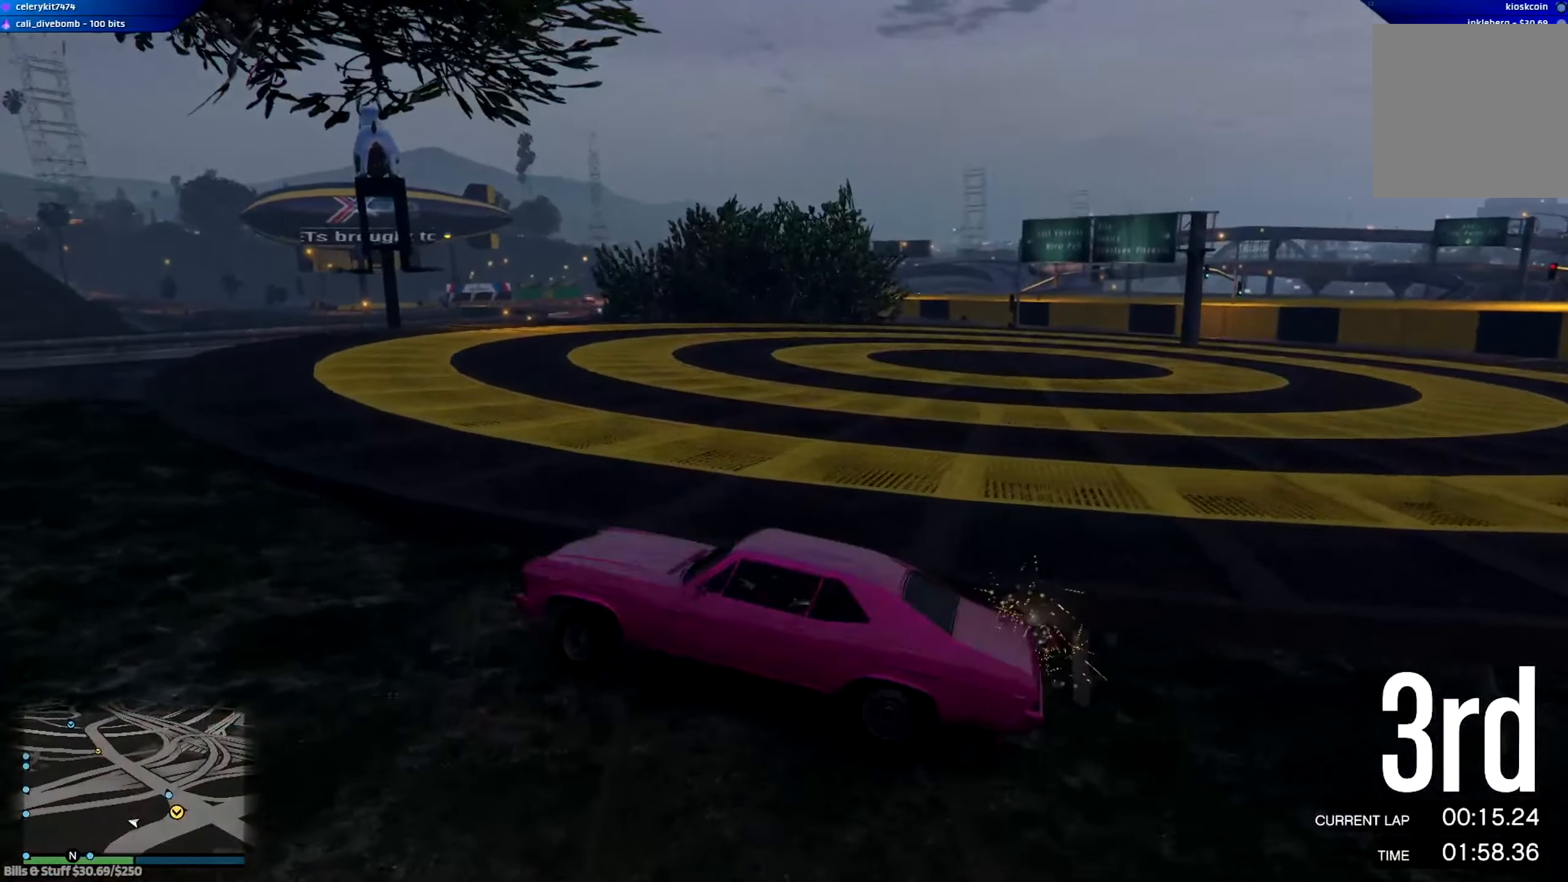
{"buttons": ["R2"], "left_stick": "center", "right_stick": "center", "events": [[134, "left_stick", "center"], [267, "R2", "down"], [301, "left_stick", "left"], [401, "left_stick", "center"]]}
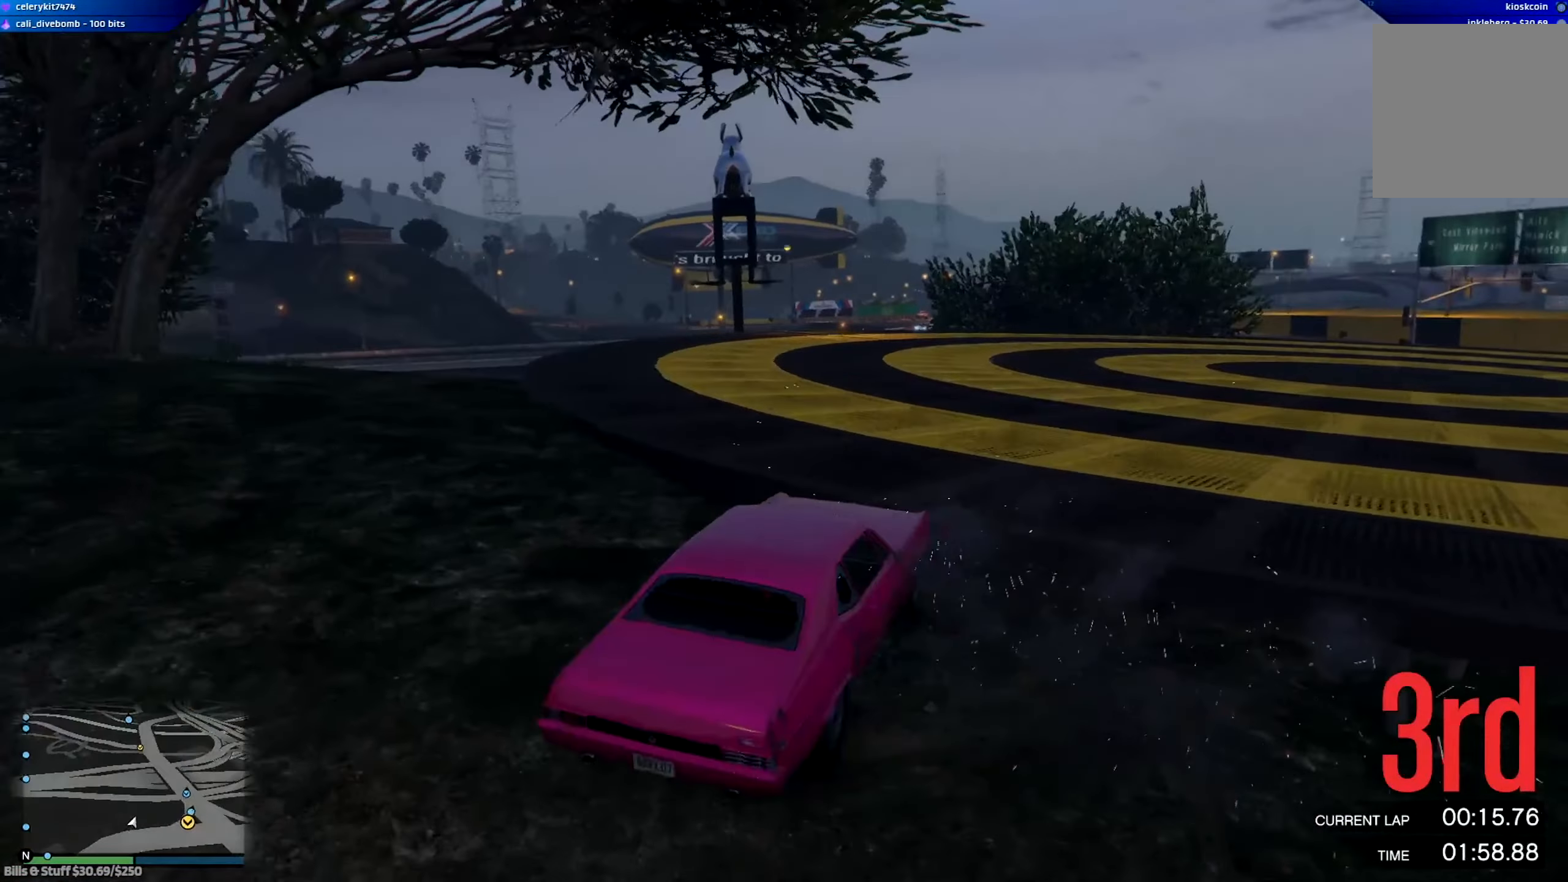
{"buttons": ["R2"], "left_stick": "center", "right_stick": "center", "events": [[100, "left_stick", "left"], [367, "left_stick", "center"]]}
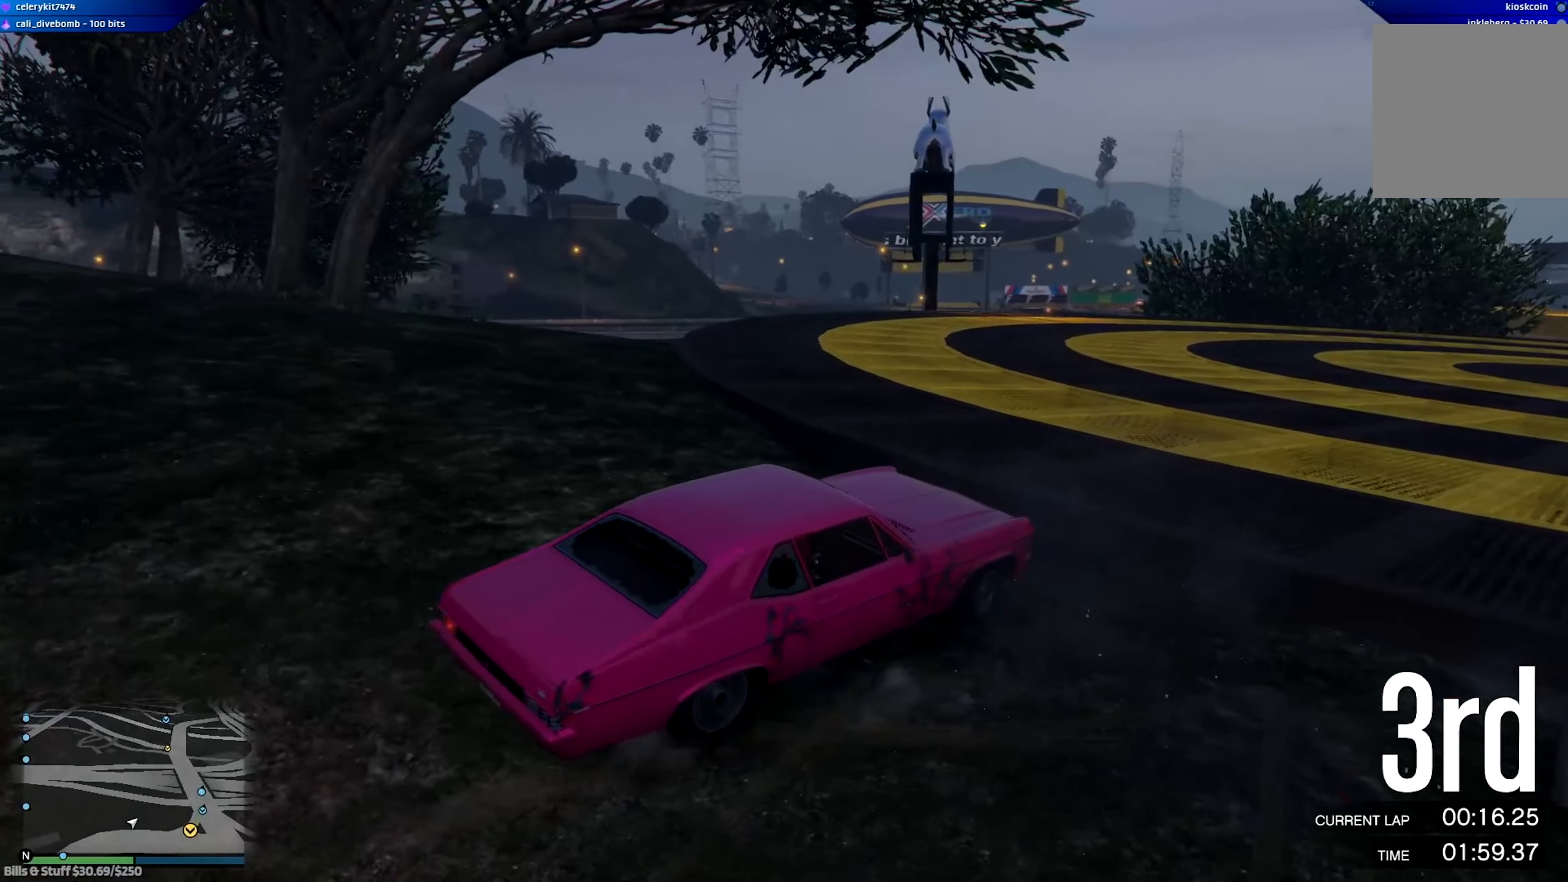
{"buttons": ["L2"], "left_stick": "left", "right_stick": "right", "events": [[34, "left_stick", "left"], [67, "L2", "down"], [67, "R2", "up"], [401, "right_stick", "right"]]}